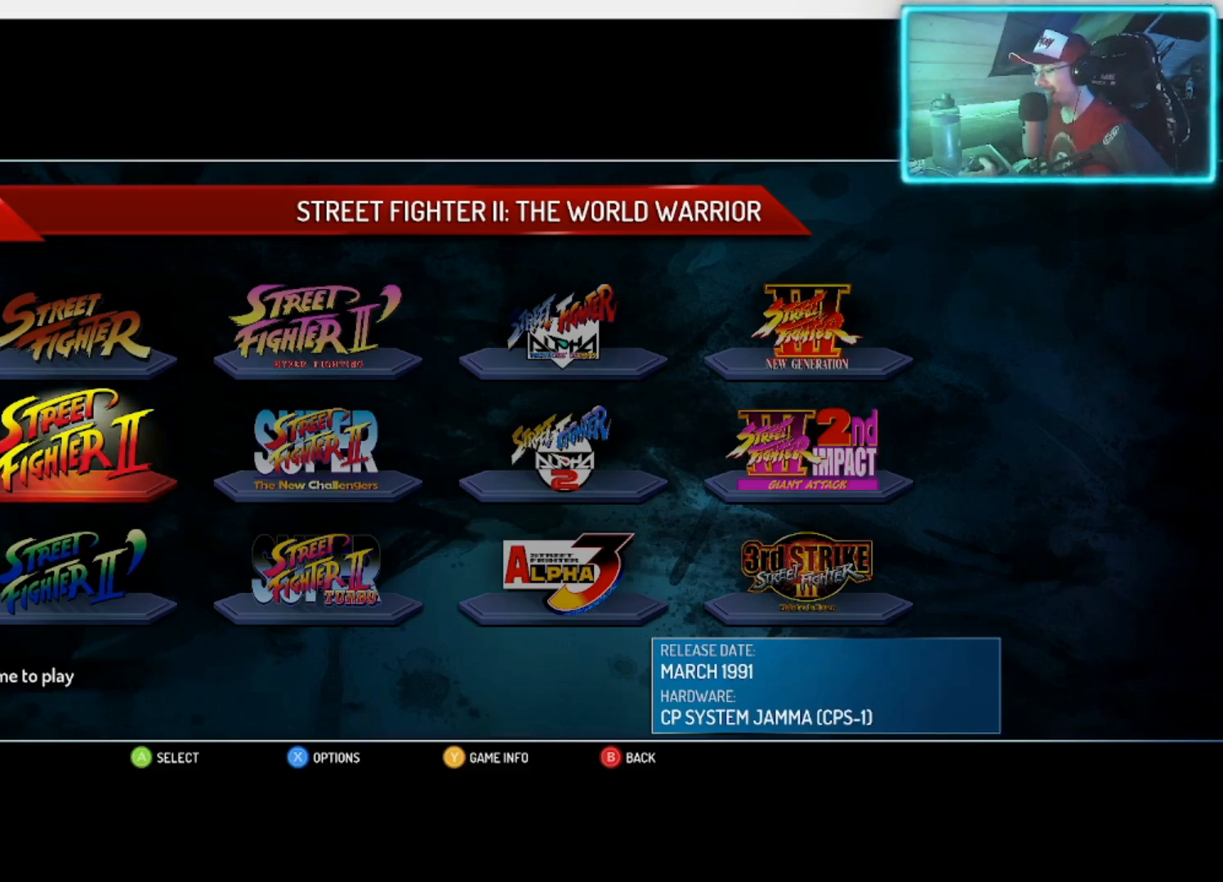
Gameplay with a controller (PlayStation layout); each line is a JSON object with the inputs held at the frame after it. "events" lists button and stick changes between this image and that frame as [ms after this image, input, new state], when the widget could be followed in between.
{"buttons": [], "left_stick": "center", "right_stick": "center", "events": [[117, "left_stick", "down"], [233, "left_stick", "center"]]}
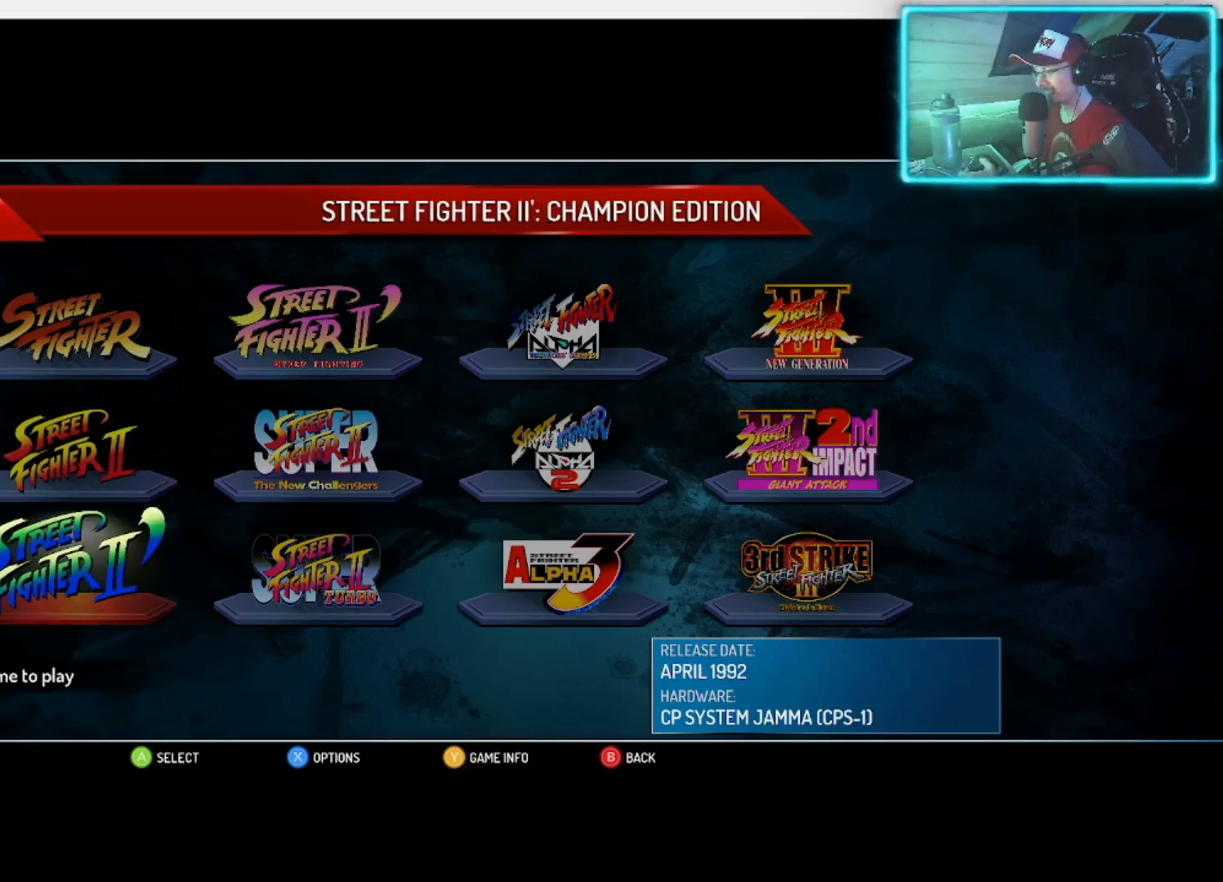
{"buttons": [], "left_stick": "center", "right_stick": "center", "events": []}
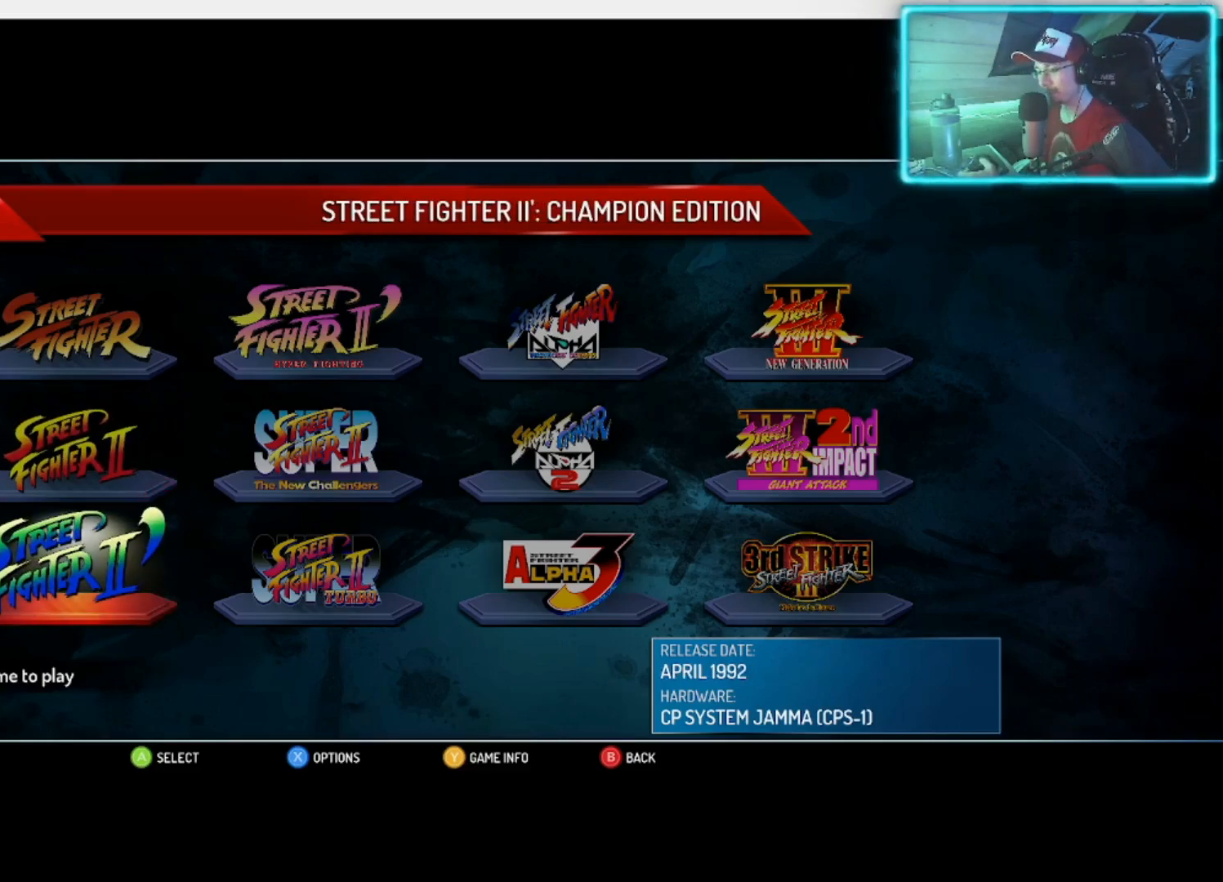
{"buttons": [], "left_stick": "center", "right_stick": "center", "events": []}
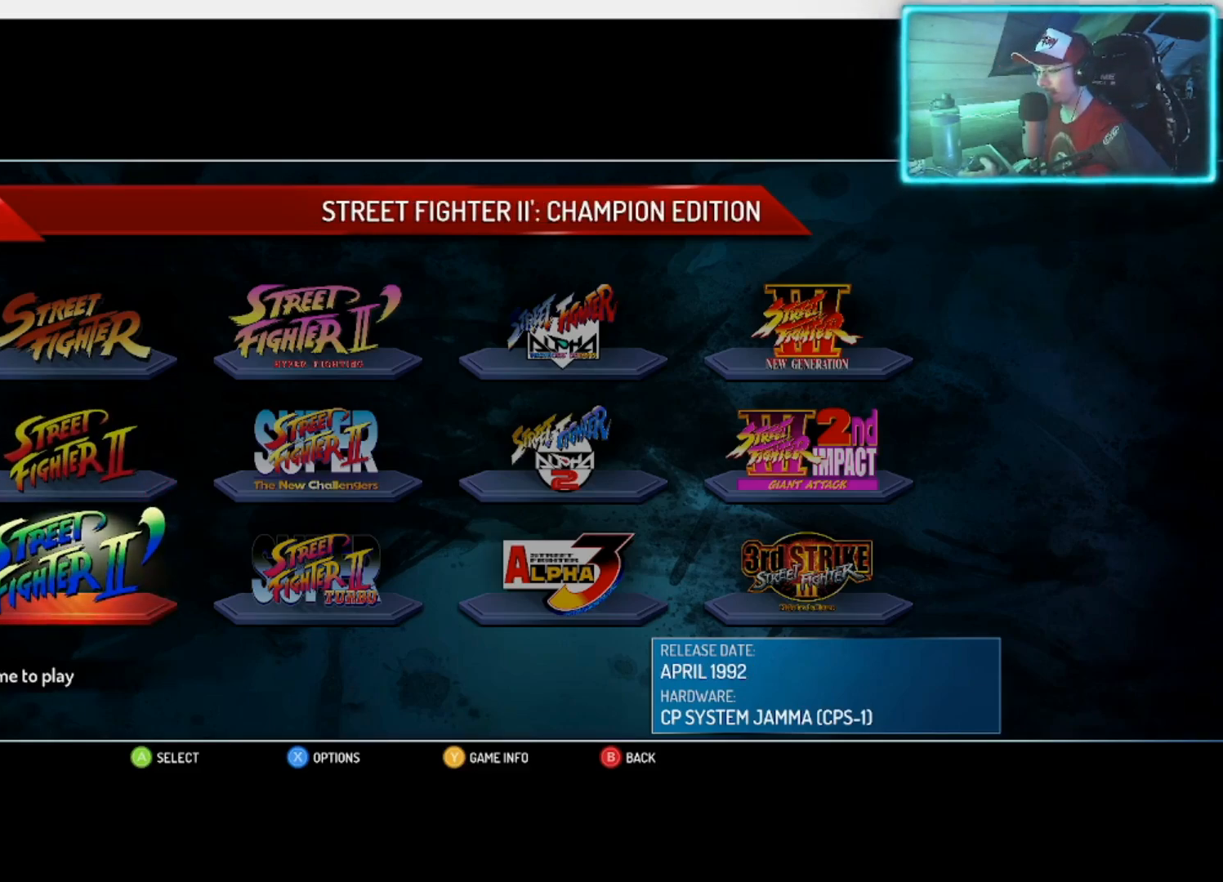
{"buttons": [], "left_stick": "center", "right_stick": "center", "events": [[67, "left_stick", "up"], [200, "left_stick", "center"], [350, "left_stick", "down"], [500, "left_stick", "center"]]}
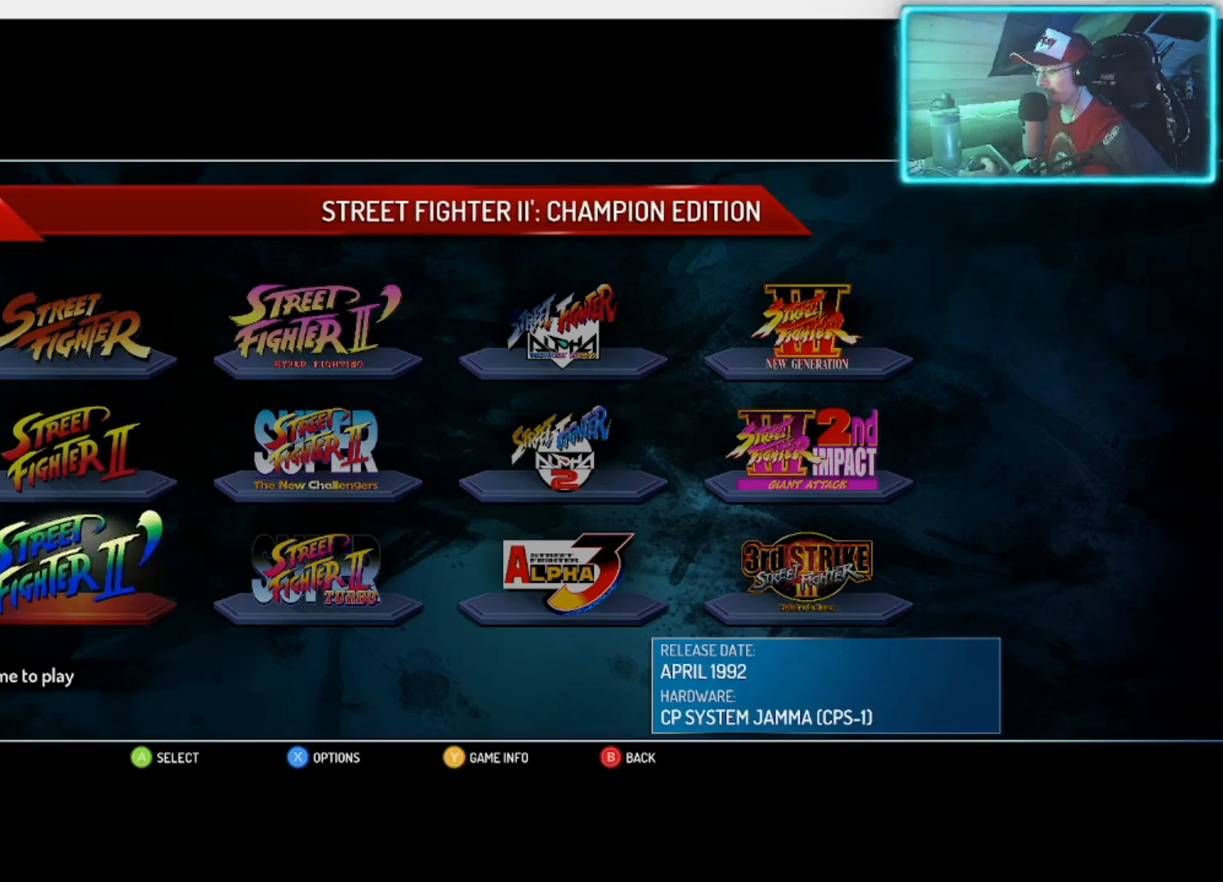
{"buttons": [], "left_stick": "up", "right_stick": "center", "events": [[400, "left_stick", "up"]]}
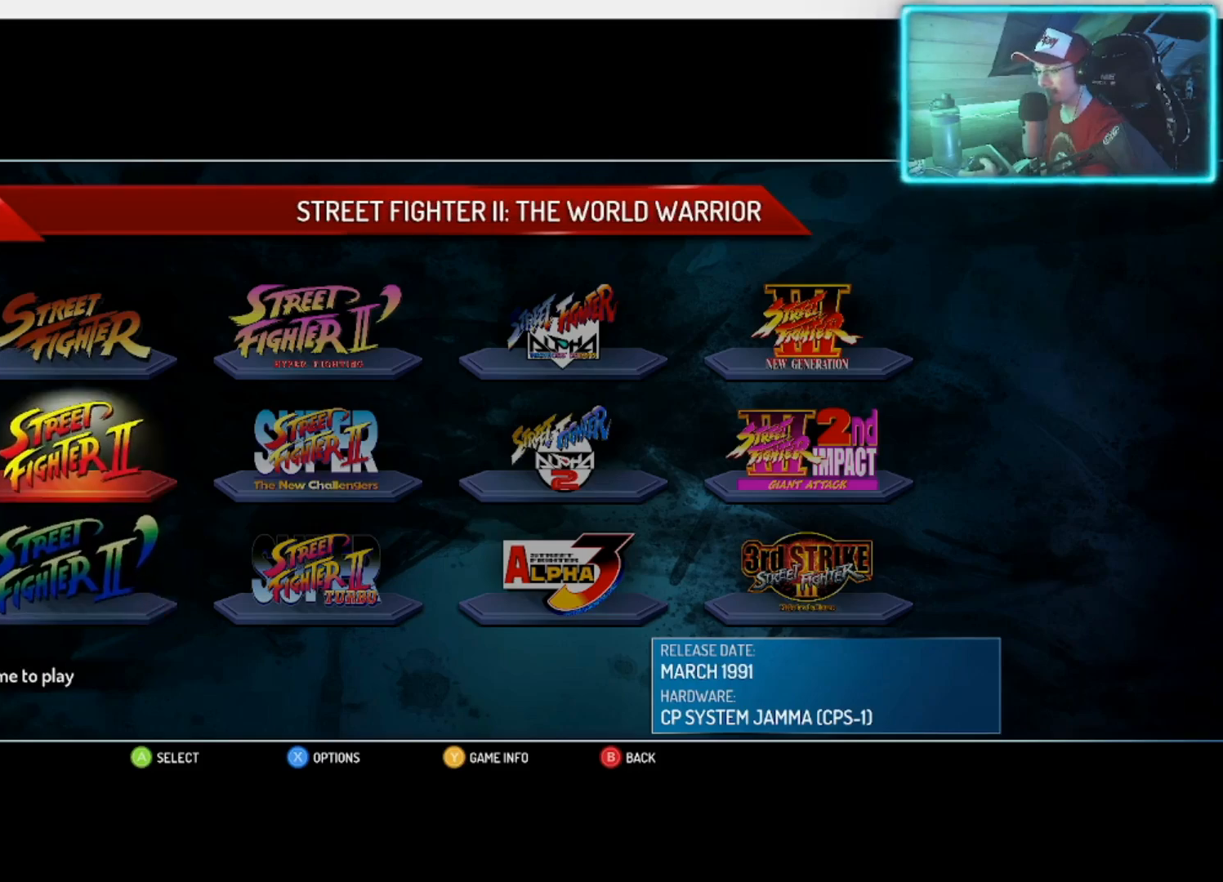
{"buttons": [], "left_stick": "center", "right_stick": "center", "events": [[33, "left_stick", "center"]]}
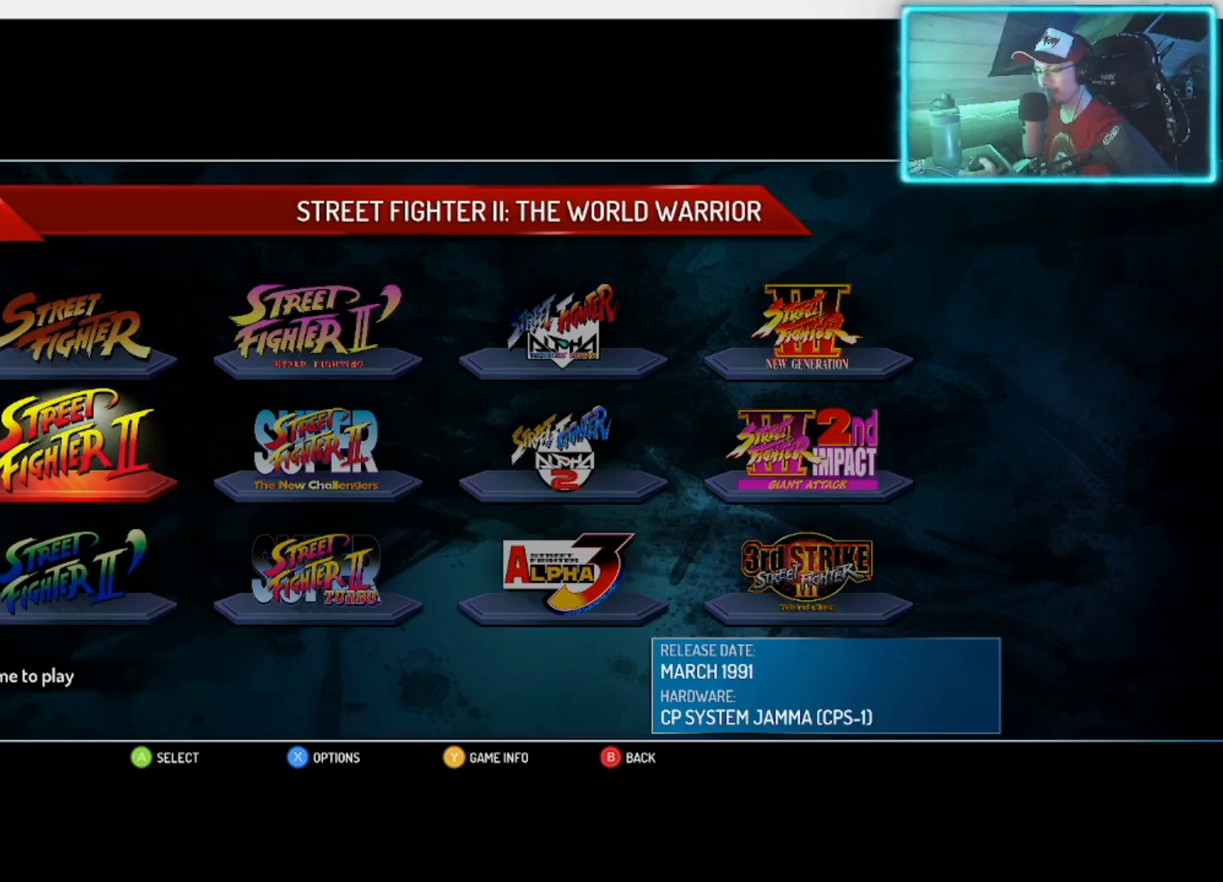
{"buttons": [], "left_stick": "center", "right_stick": "center", "events": []}
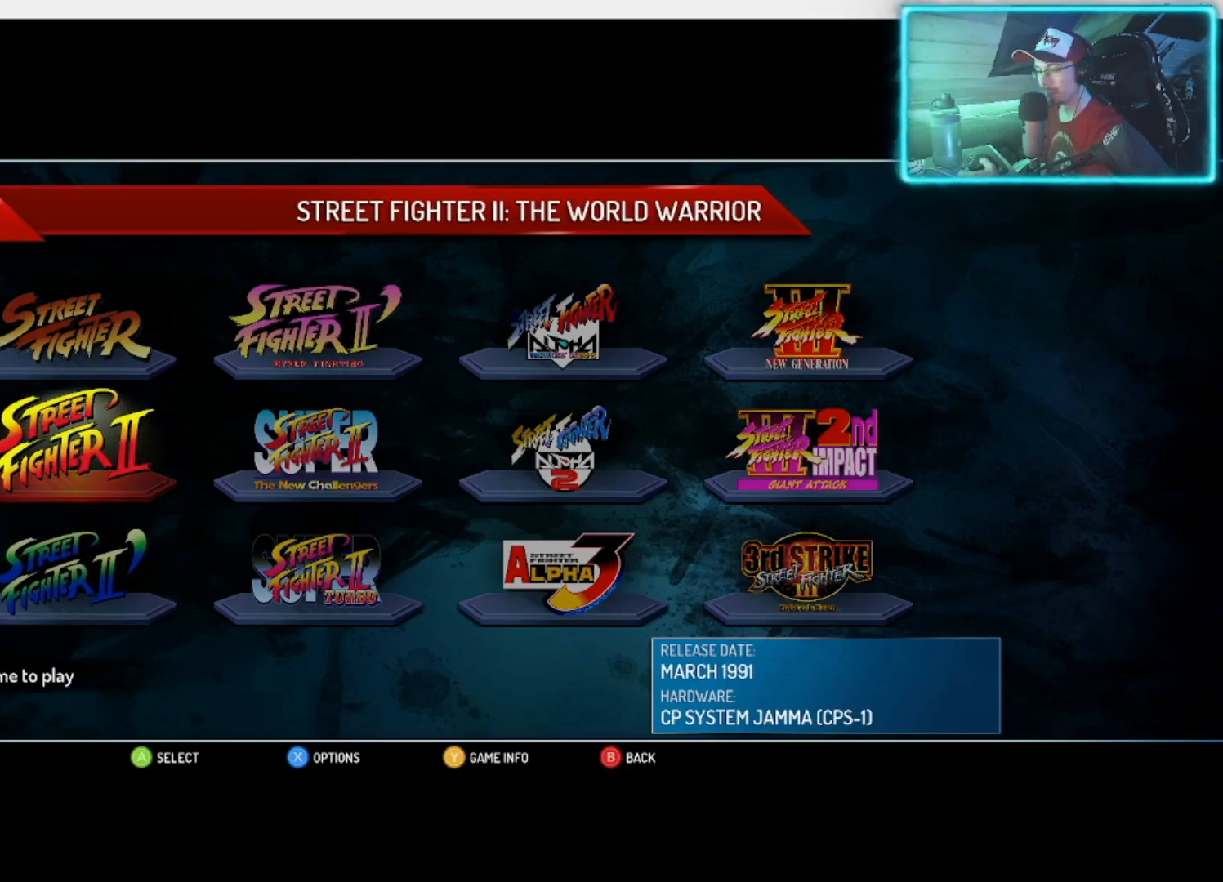
{"buttons": [], "left_stick": "center", "right_stick": "center", "events": [[317, "left_stick", "right"], [450, "left_stick", "center"]]}